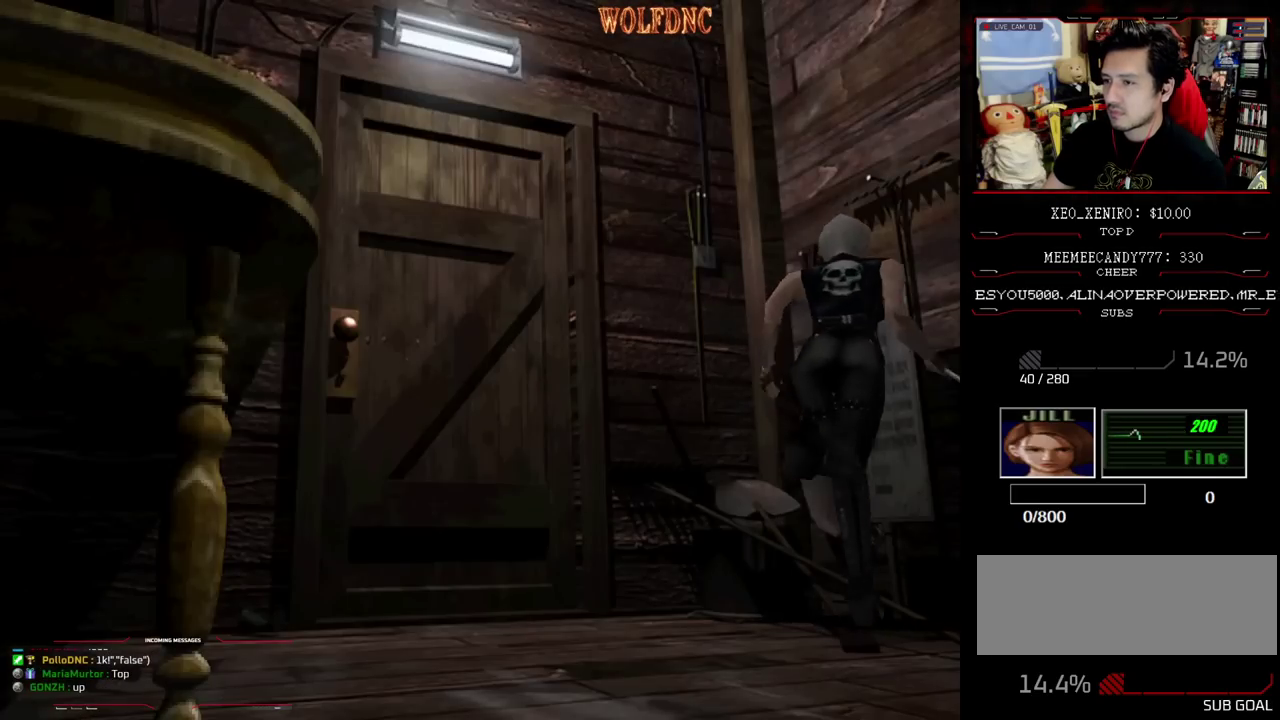
Gameplay with a controller (PlayStation layout); each line is a JSON object with the inputs held at the frame after it. "events" lists button and stick changes between this image and that frame as [ms after this image, input, new state], when the widget could be followed in between. Not read: L3 R3.
{"buttons": [], "events": [[233, "DPAD_RIGHT", "up"], [283, "DPAD_UP", "up"], [283, "SQUARE", "up"]]}
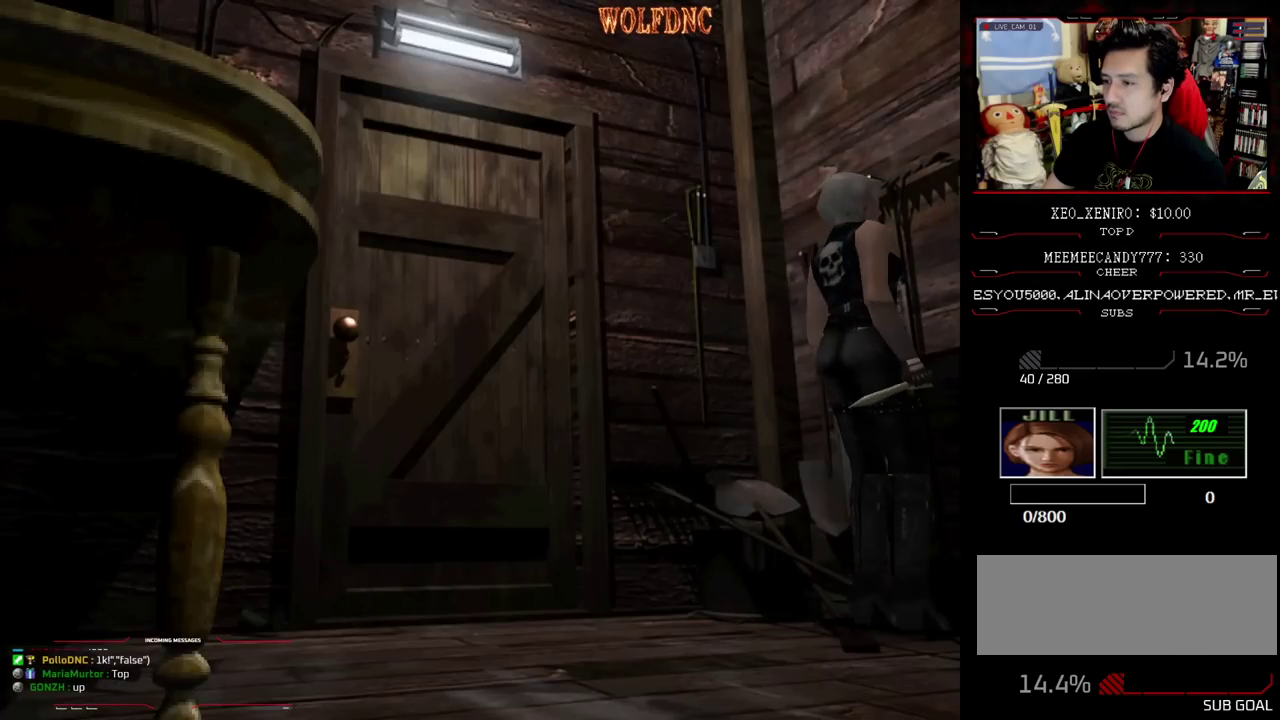
{"buttons": ["SQUARE", "DPAD_UP", "DPAD_RIGHT"], "events": [[250, "DPAD_UP", "down"], [333, "DPAD_RIGHT", "down"], [383, "SQUARE", "down"]]}
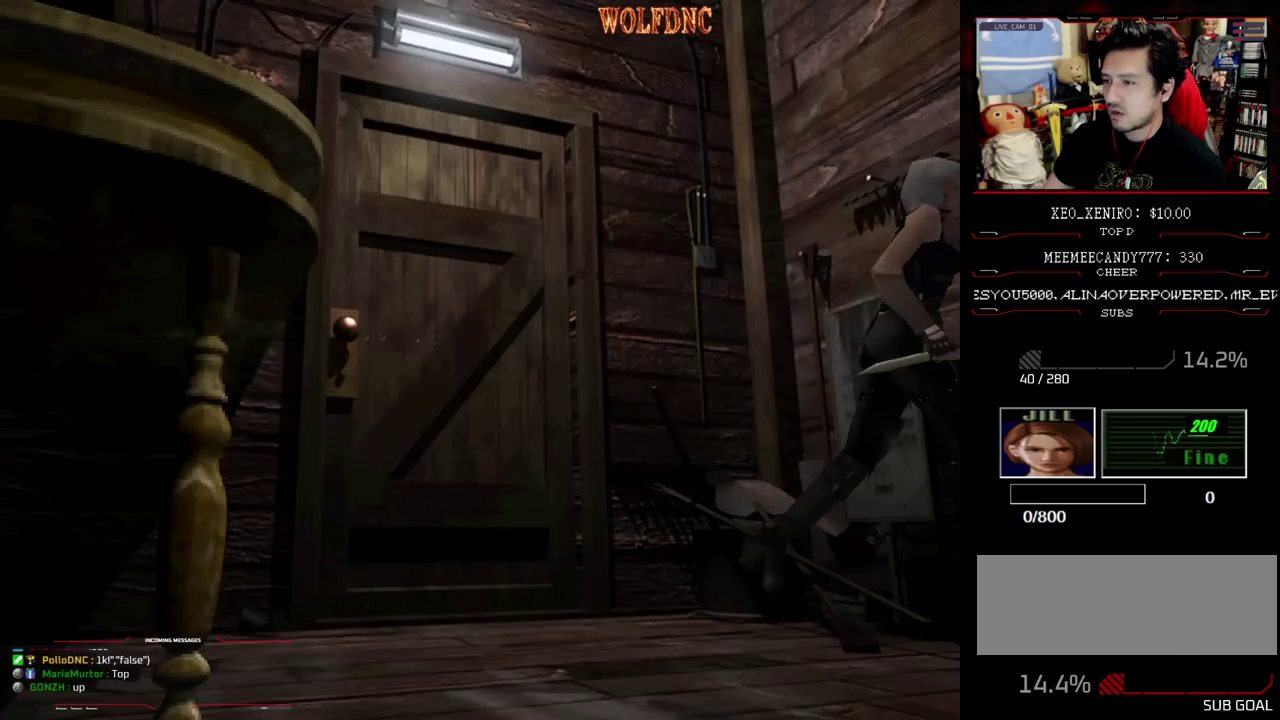
{"buttons": ["DPAD_UP"], "events": [[67, "CROSS", "down"], [67, "DPAD_RIGHT", "up"], [217, "CROSS", "up"], [317, "CROSS", "down"], [450, "CROSS", "up"], [500, "SQUARE", "up"]]}
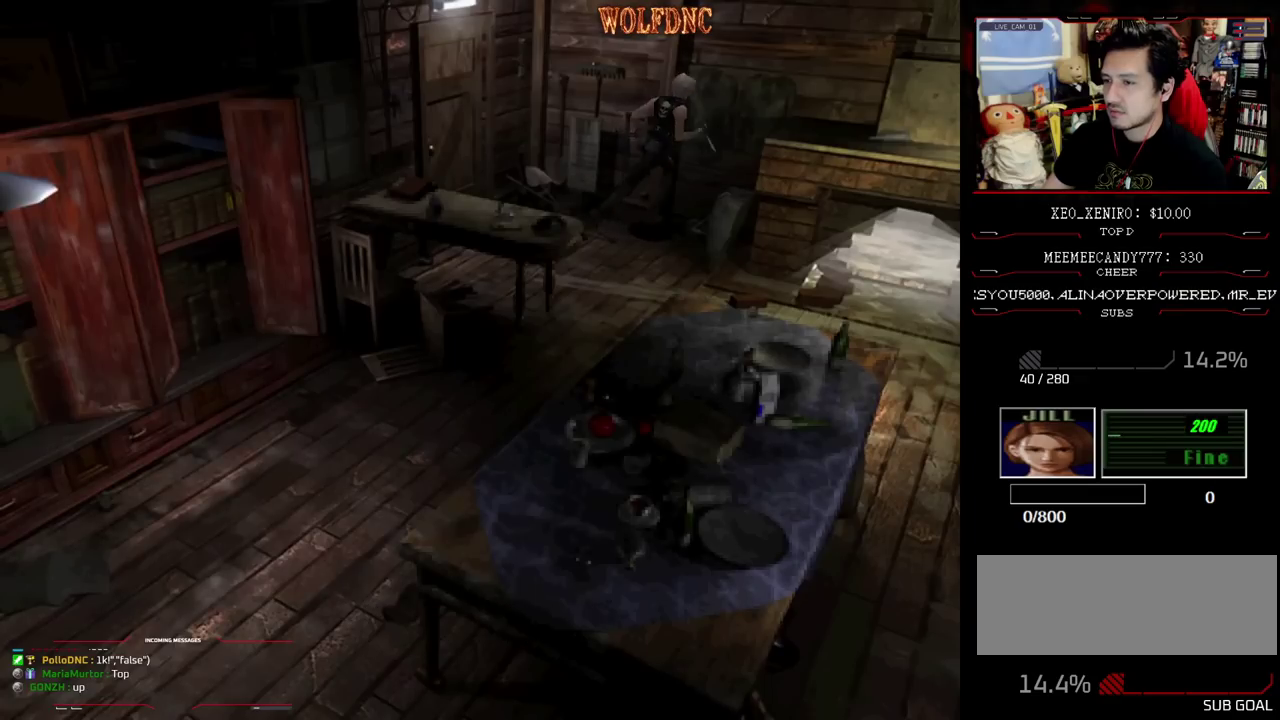
{"buttons": ["SQUARE", "DPAD_UP", "DPAD_RIGHT"], "events": [[50, "DPAD_UP", "up"], [233, "DPAD_RIGHT", "down"], [417, "DPAD_UP", "down"], [417, "SQUARE", "down"]]}
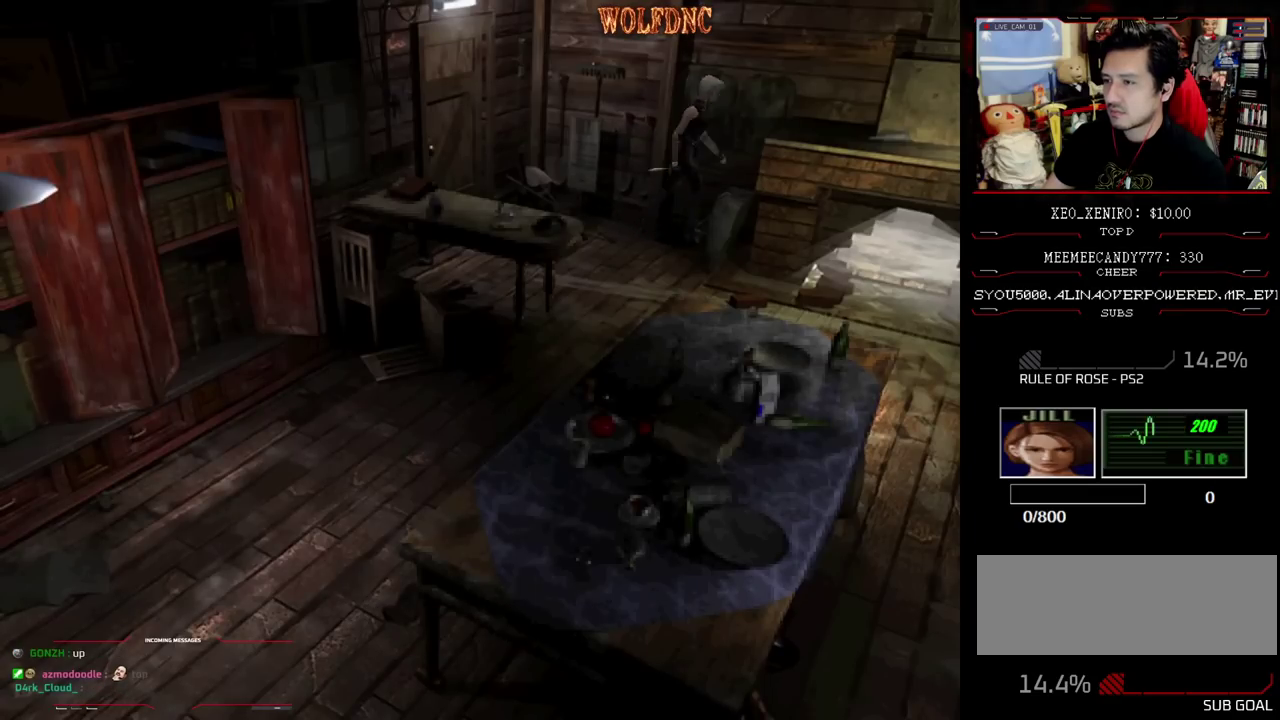
{"buttons": [], "events": [[200, "DPAD_UP", "up"], [250, "SQUARE", "up"], [433, "DPAD_RIGHT", "up"]]}
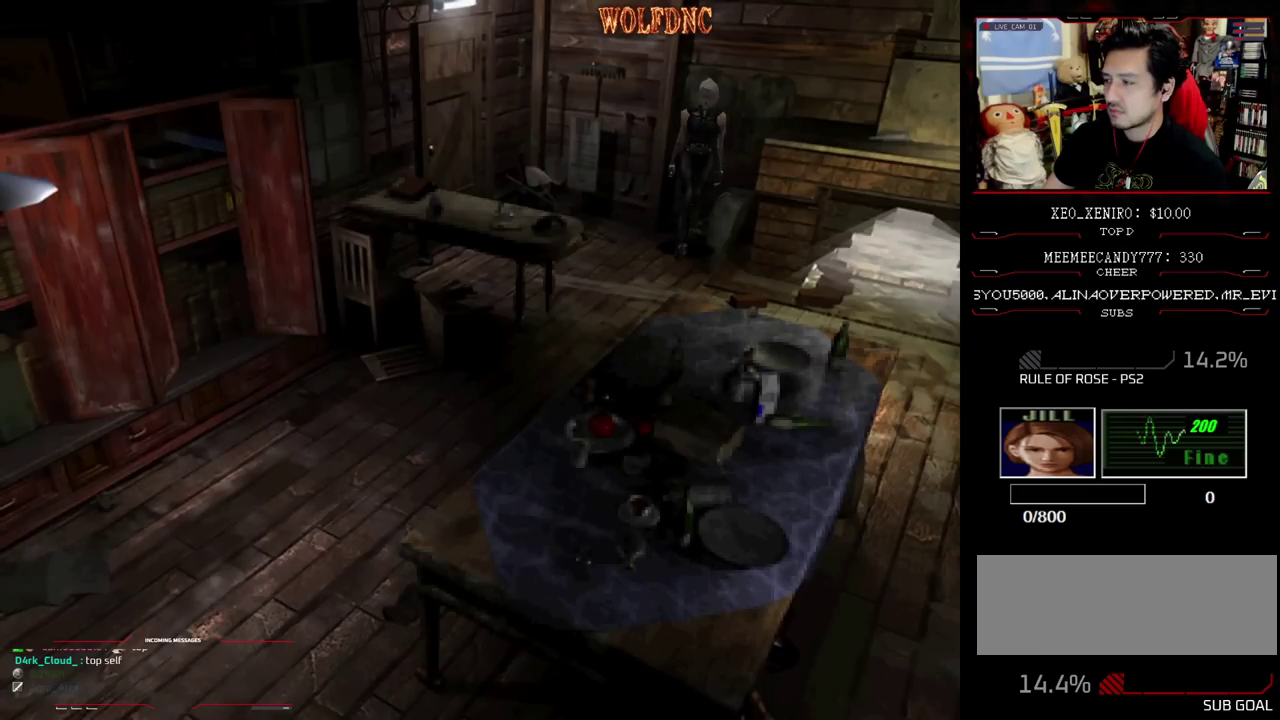
{"buttons": [], "events": []}
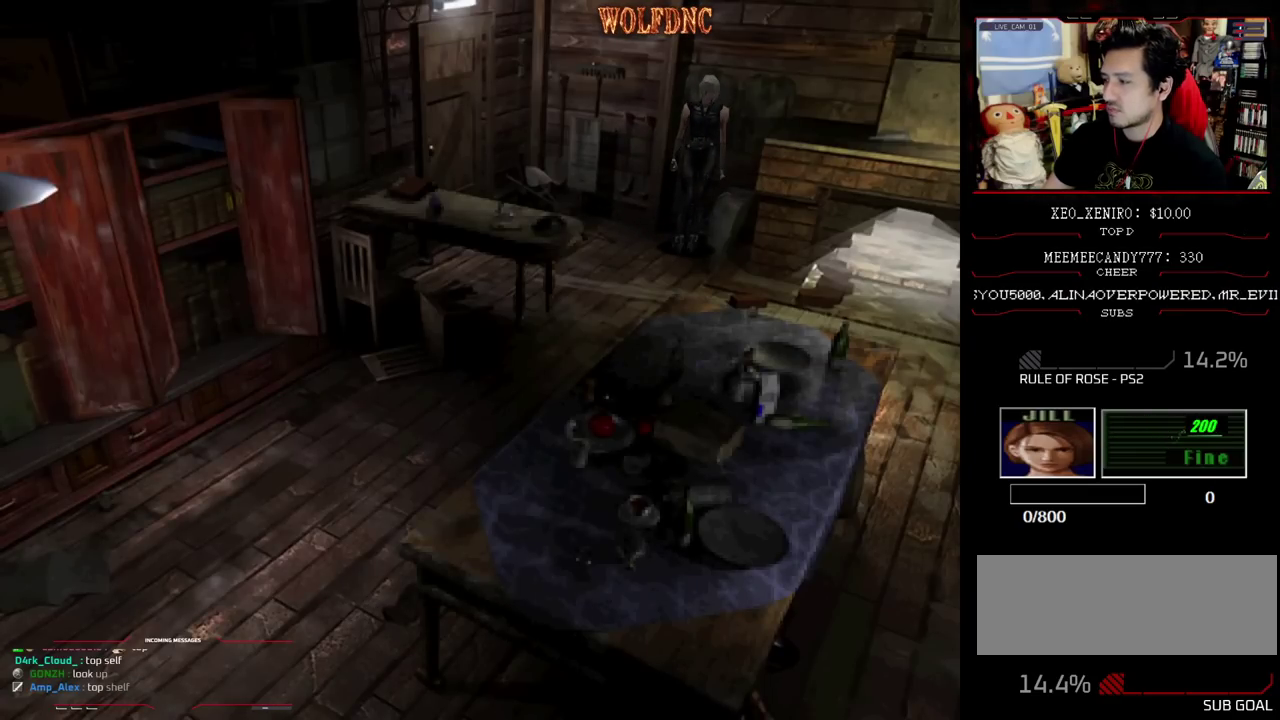
{"buttons": [], "events": []}
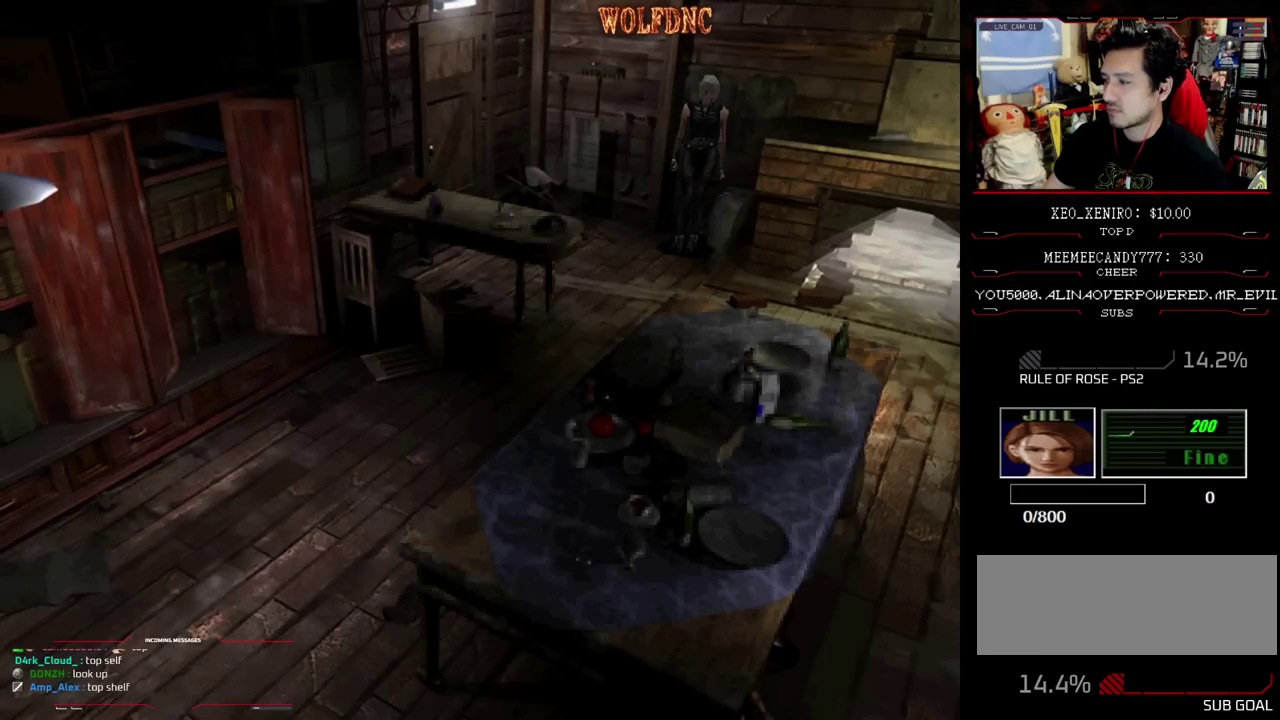
{"buttons": [], "events": []}
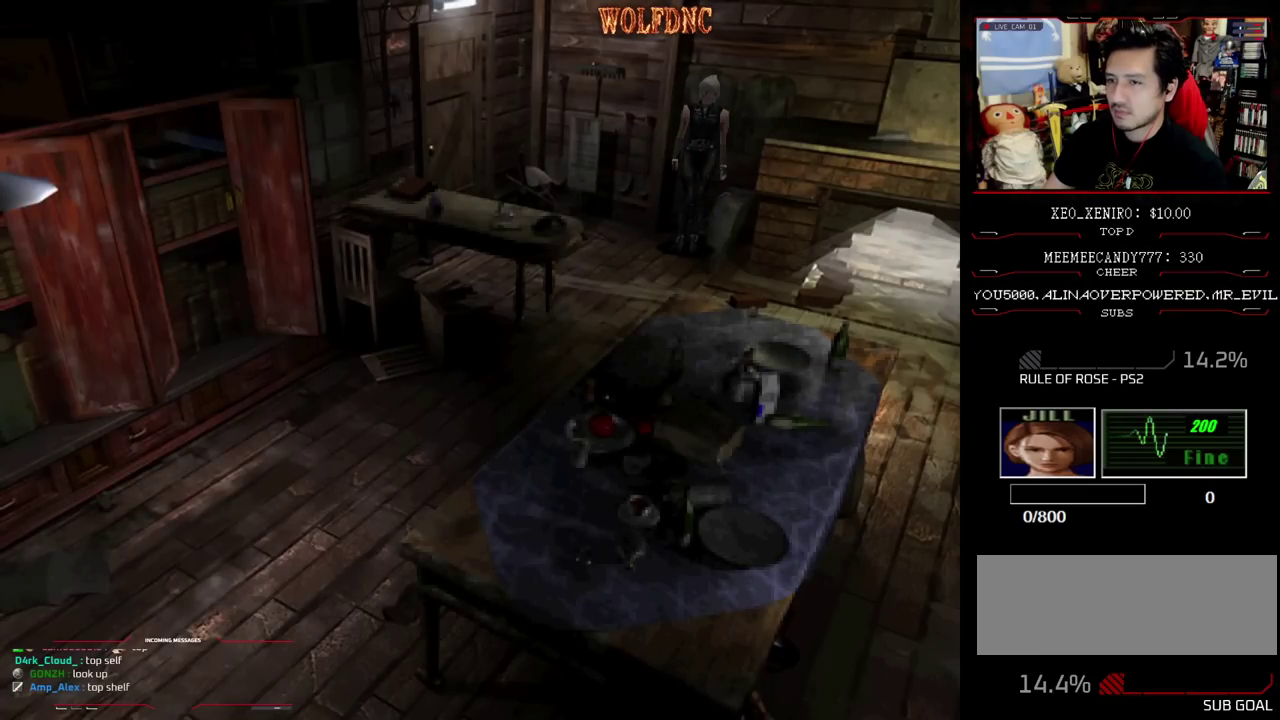
{"buttons": [], "events": []}
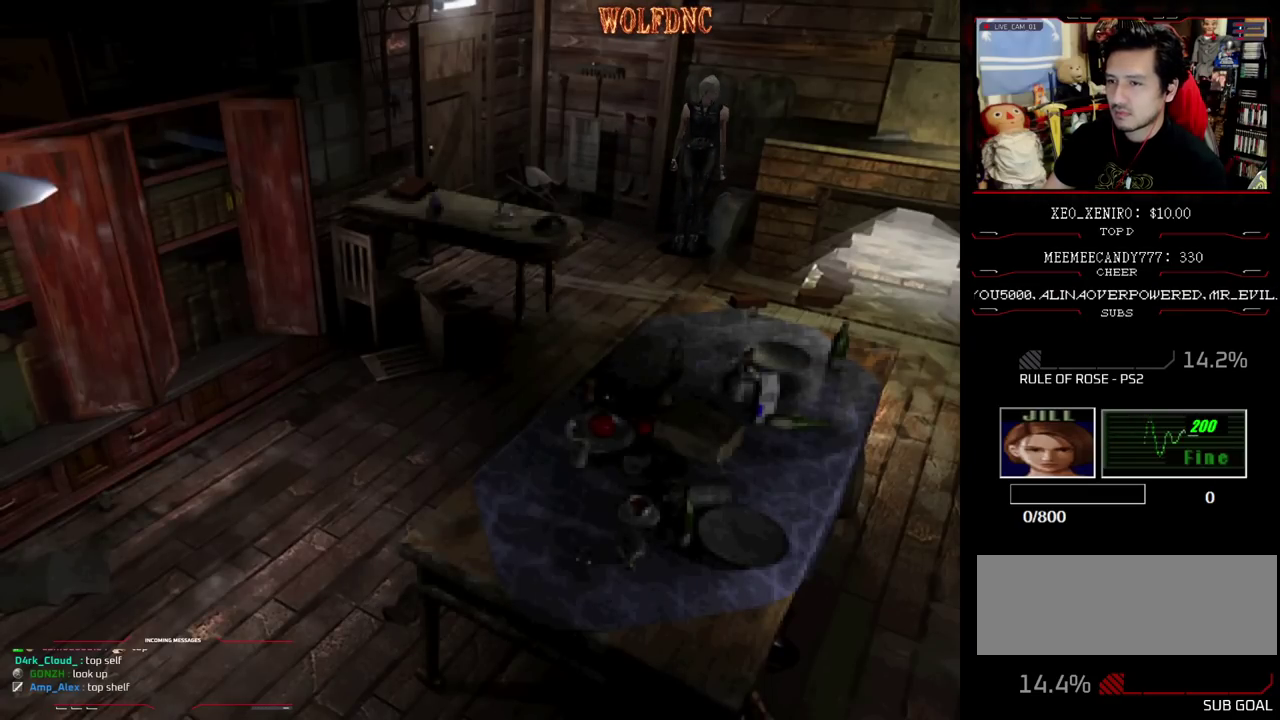
{"buttons": [], "events": []}
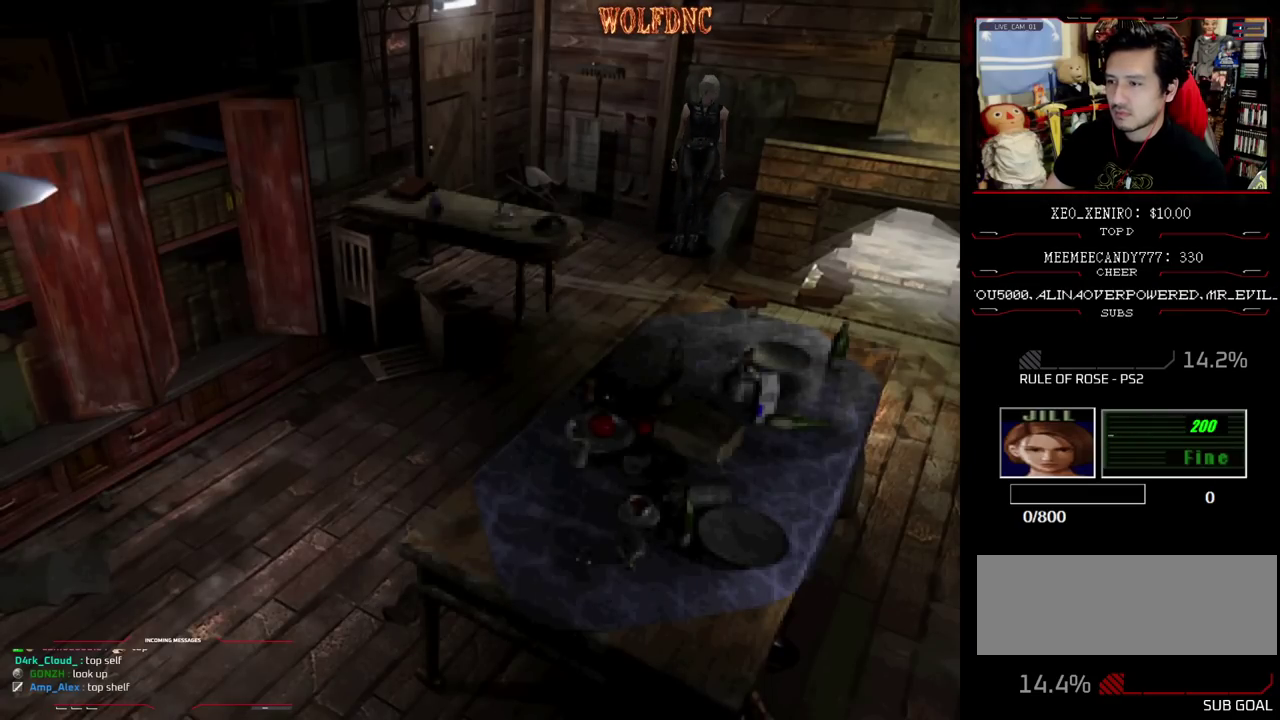
{"buttons": [], "events": []}
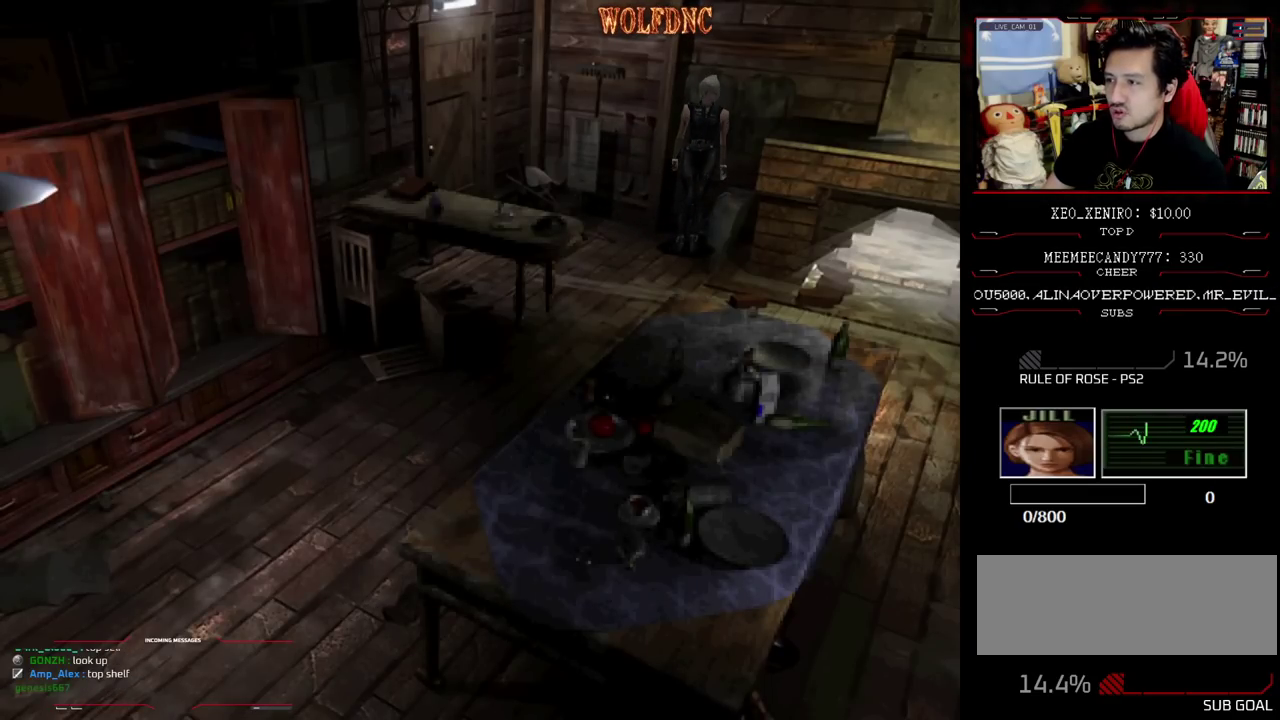
{"buttons": [], "events": []}
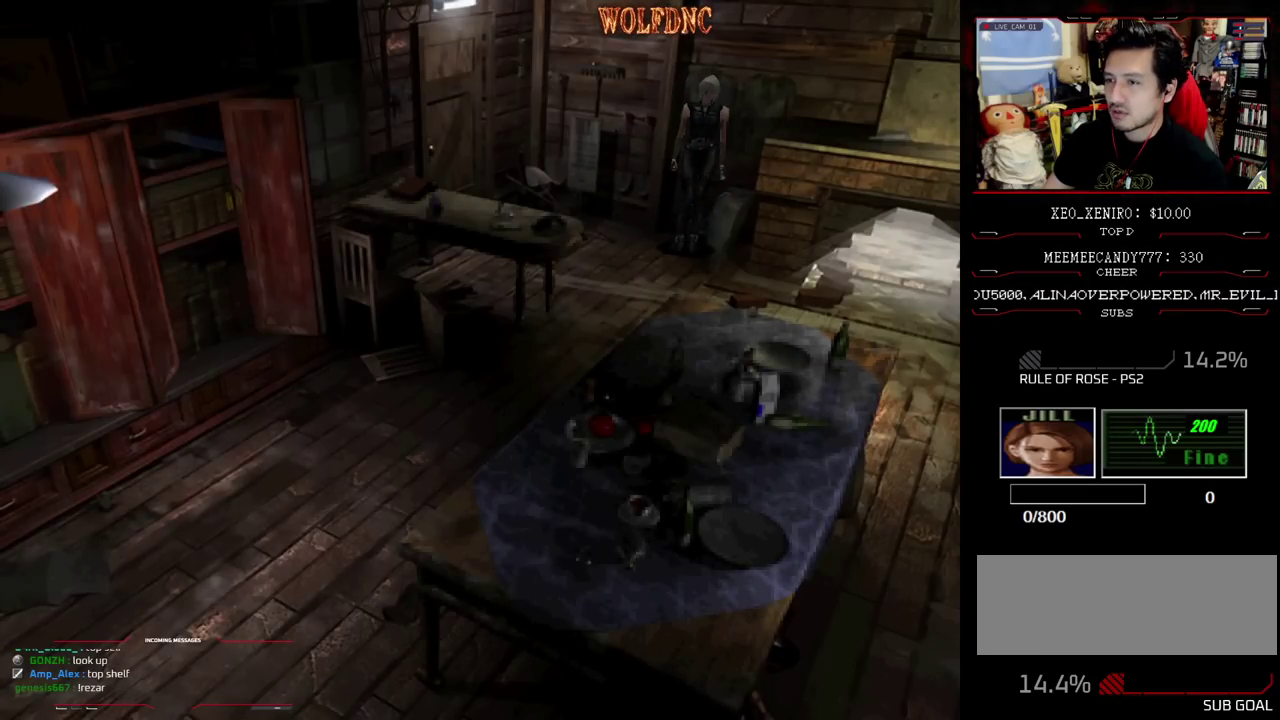
{"buttons": ["DPAD_UP"], "events": [[233, "DPAD_UP", "down"], [283, "DPAD_RIGHT", "down"], [467, "DPAD_RIGHT", "up"]]}
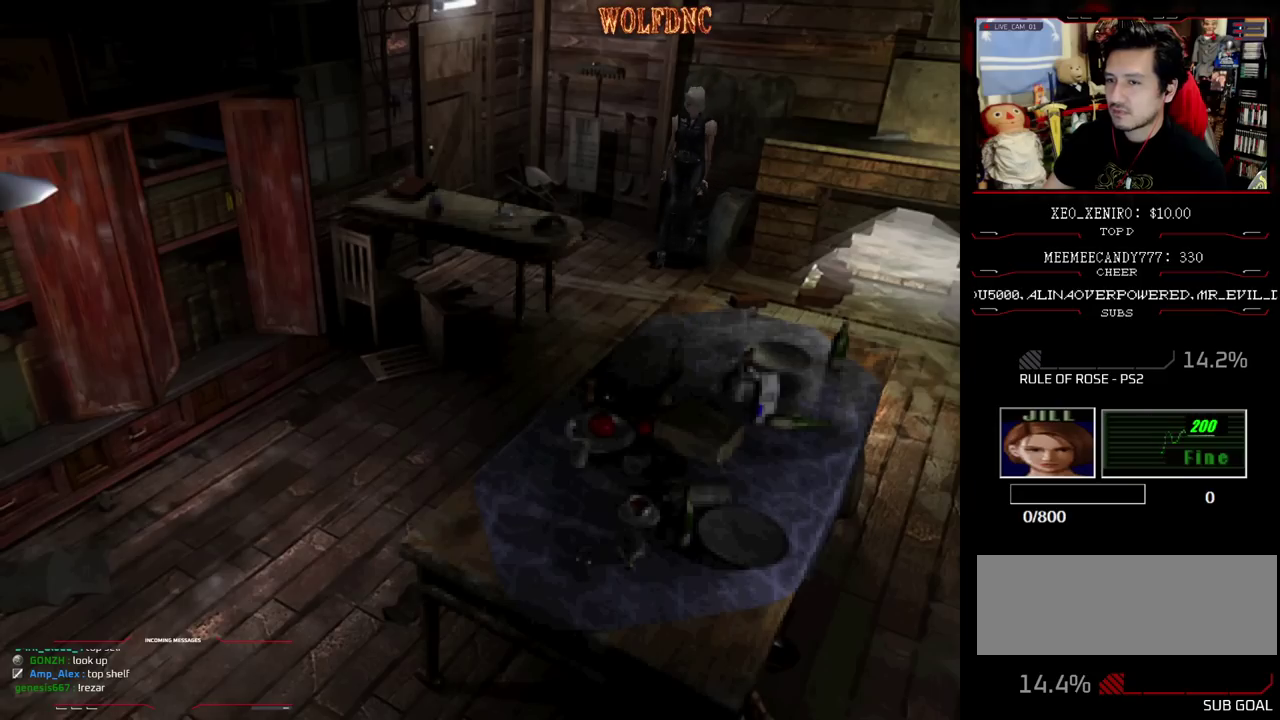
{"buttons": ["DPAD_UP"], "events": []}
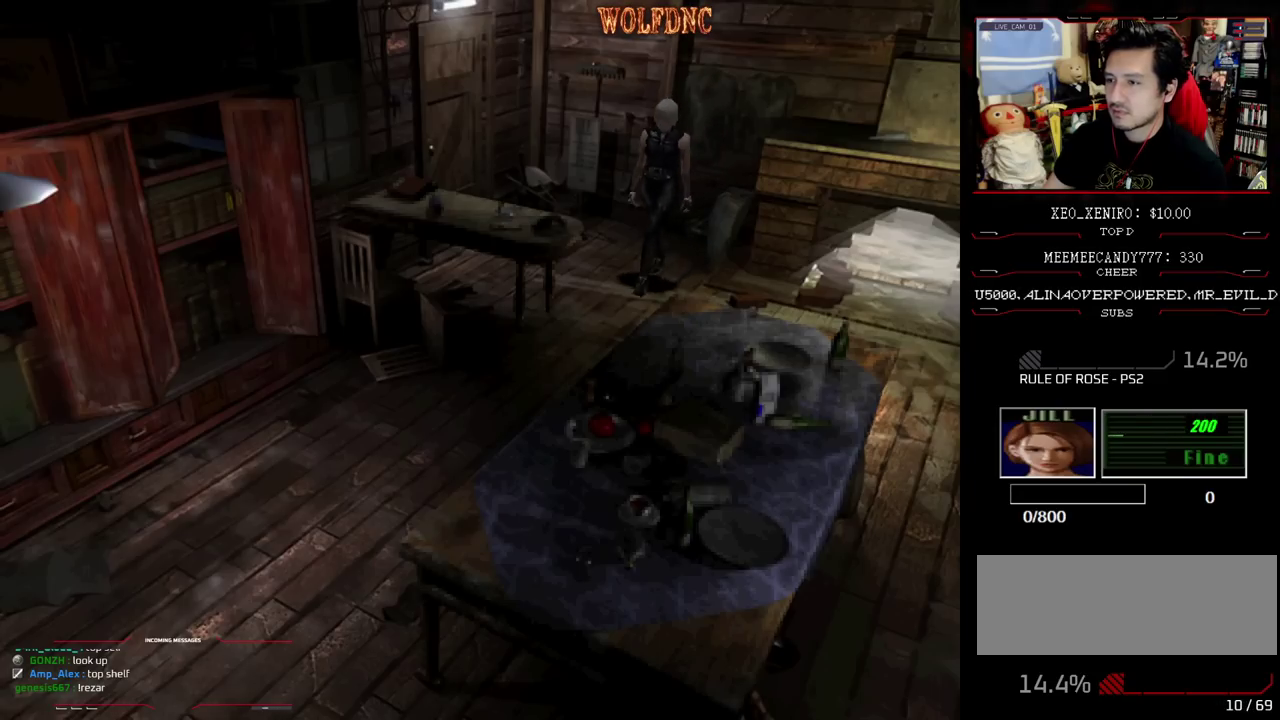
{"buttons": ["SQUARE", "DPAD_UP"], "events": [[217, "DPAD_LEFT", "down"], [217, "SQUARE", "down"], [350, "DPAD_LEFT", "up"]]}
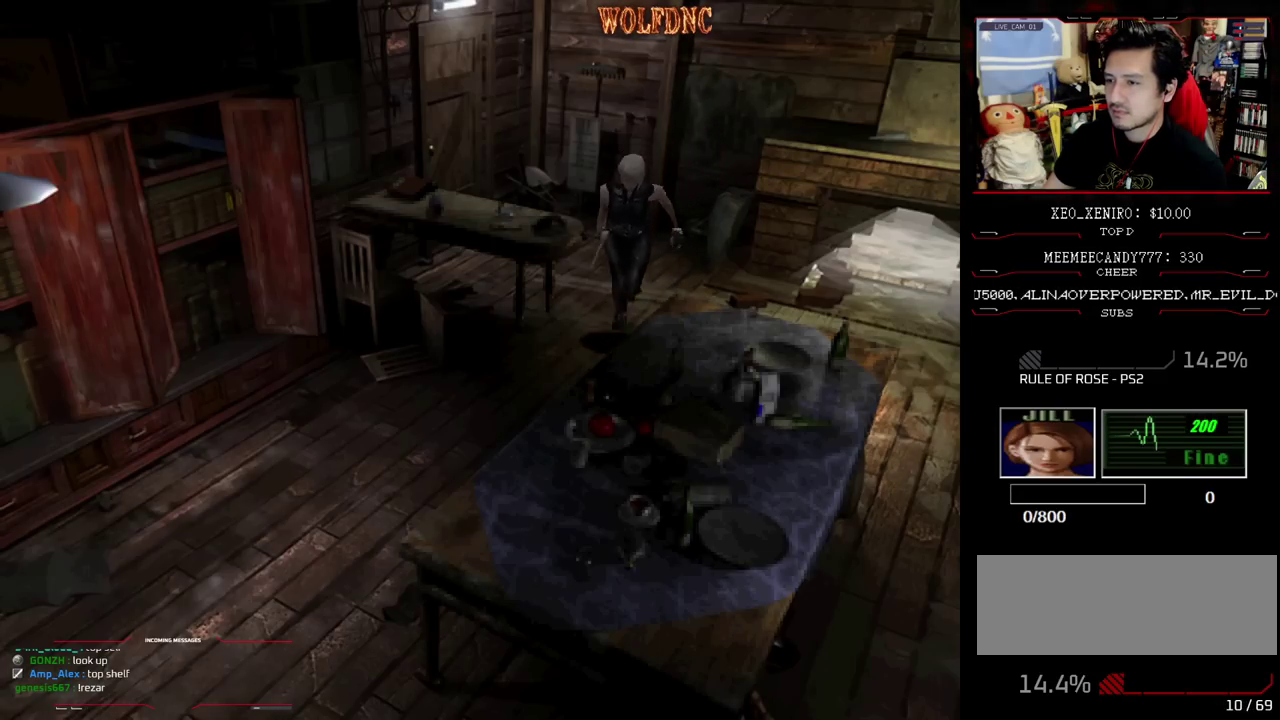
{"buttons": ["SQUARE", "DPAD_UP", "DPAD_LEFT"], "events": [[317, "DPAD_LEFT", "down"], [317, "SQUARE", "up"], [467, "SQUARE", "down"]]}
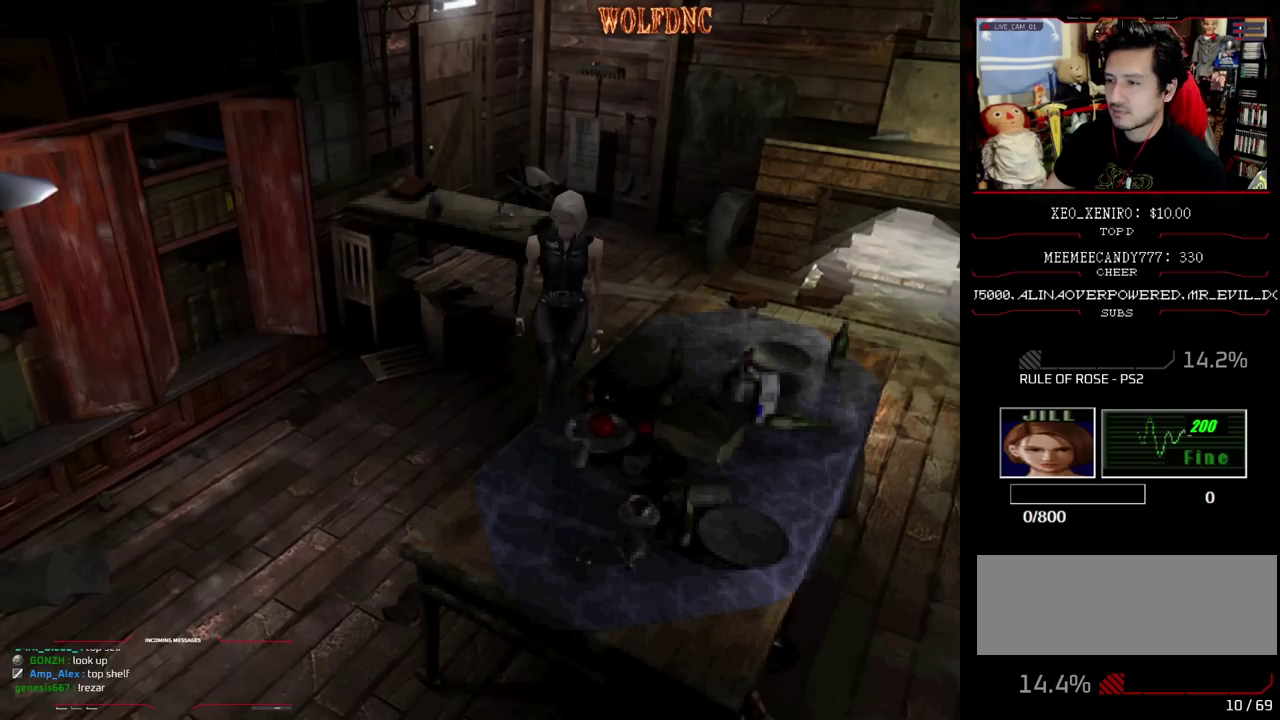
{"buttons": ["CROSS", "SQUARE", "DPAD_UP", "DPAD_RIGHT"], "events": [[17, "CROSS", "down"], [150, "CROSS", "up"], [200, "CROSS", "down"], [200, "DPAD_LEFT", "up"], [333, "CROSS", "up"], [333, "DPAD_RIGHT", "down"], [383, "CROSS", "down"]]}
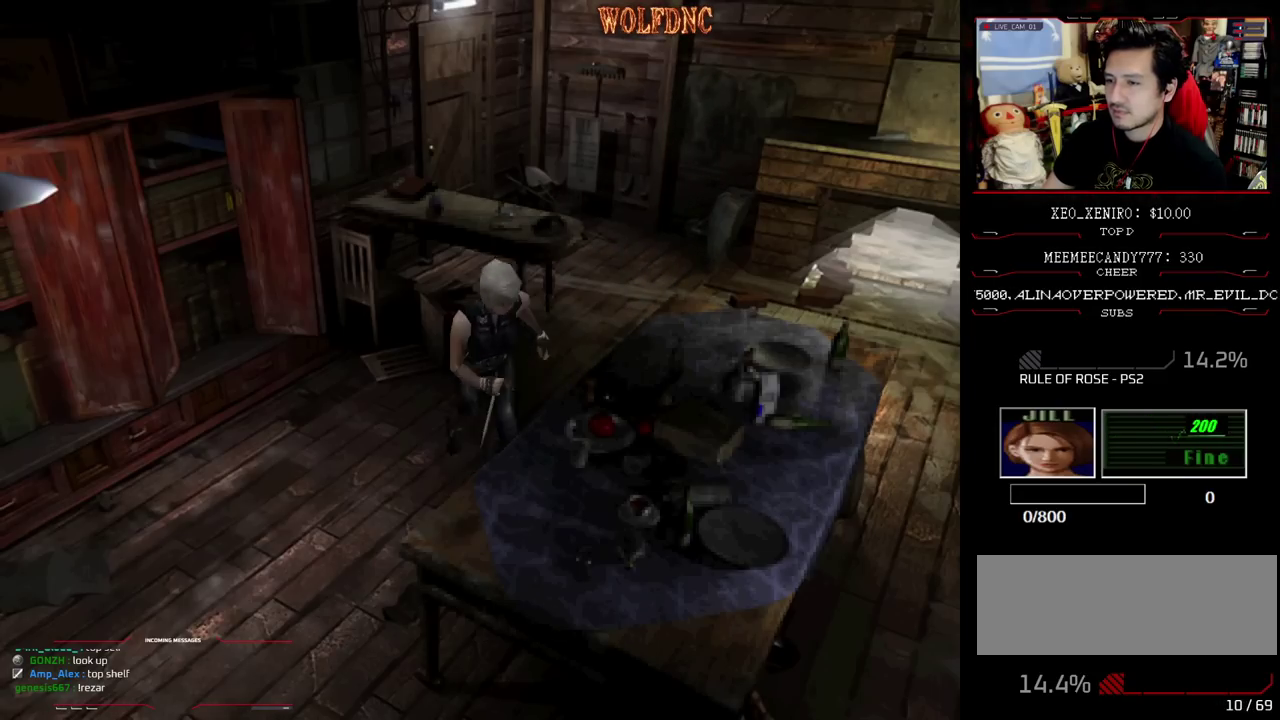
{"buttons": ["SQUARE", "DPAD_UP", "DPAD_RIGHT"], "events": [[33, "CROSS", "up"], [83, "DPAD_UP", "up"], [117, "CROSS", "down"], [117, "SQUARE", "up"], [167, "SQUARE", "down"], [300, "CROSS", "up"], [350, "SQUARE", "up"], [500, "DPAD_UP", "down"], [500, "SQUARE", "down"]]}
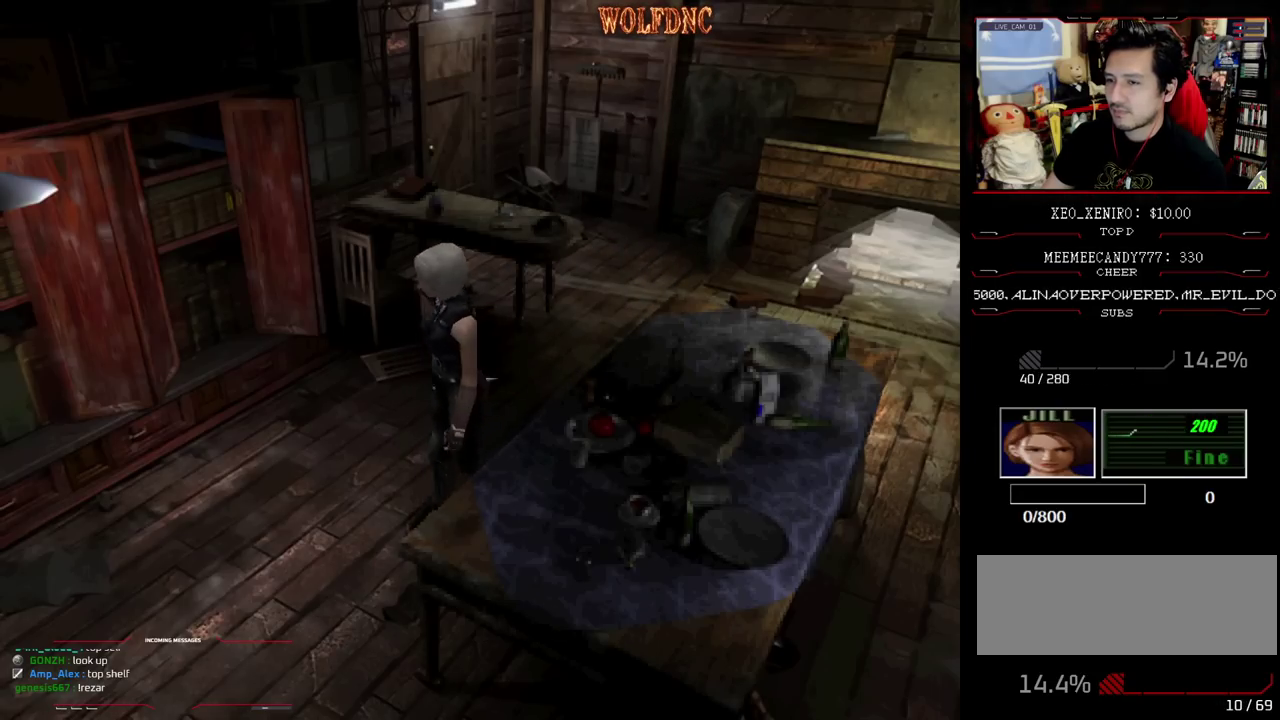
{"buttons": ["SQUARE", "DPAD_UP", "DPAD_RIGHT"], "events": []}
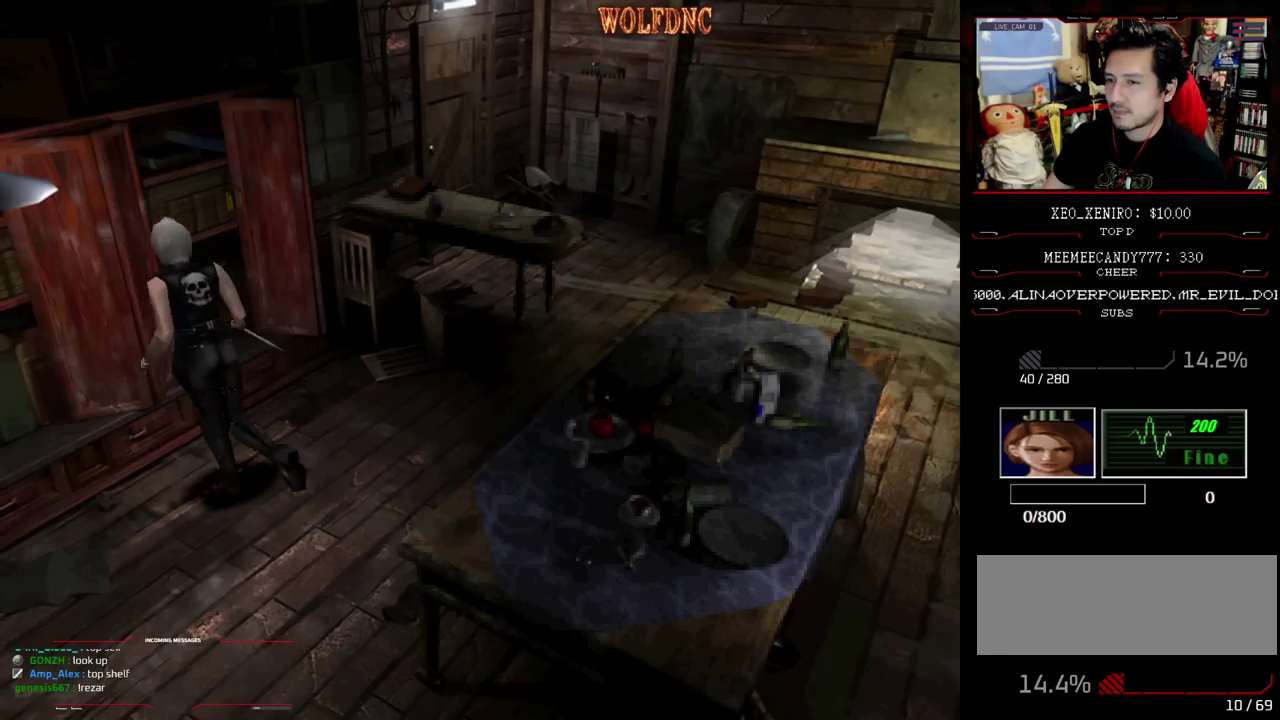
{"buttons": ["CROSS", "SQUARE", "DPAD_UP", "DPAD_LEFT"], "events": [[150, "DPAD_RIGHT", "up"], [200, "CROSS", "down"], [200, "DPAD_LEFT", "down"], [333, "CROSS", "up"], [433, "CROSS", "down"]]}
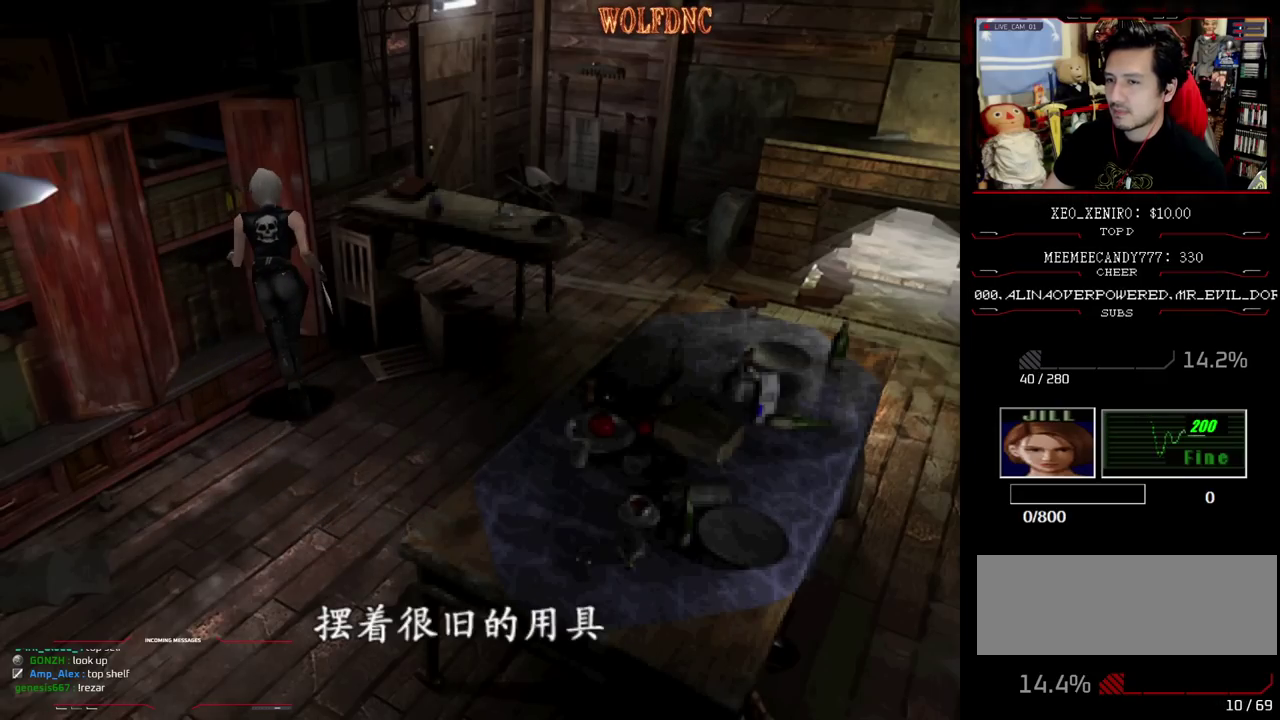
{"buttons": ["CROSS", "SQUARE", "DPAD_UP", "DPAD_LEFT"], "events": [[100, "CROSS", "up"], [450, "CROSS", "down"]]}
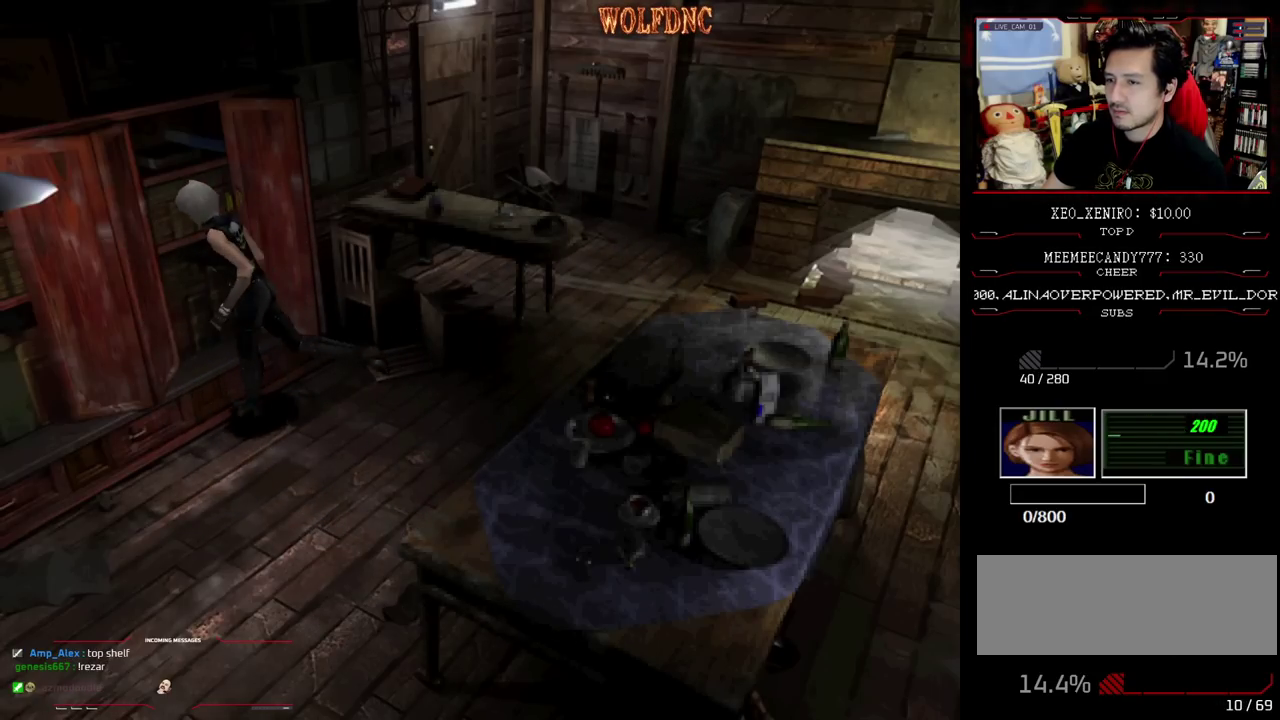
{"buttons": ["CROSS", "SQUARE", "DPAD_UP", "DPAD_LEFT"], "events": [[83, "CROSS", "up"], [367, "CROSS", "down"]]}
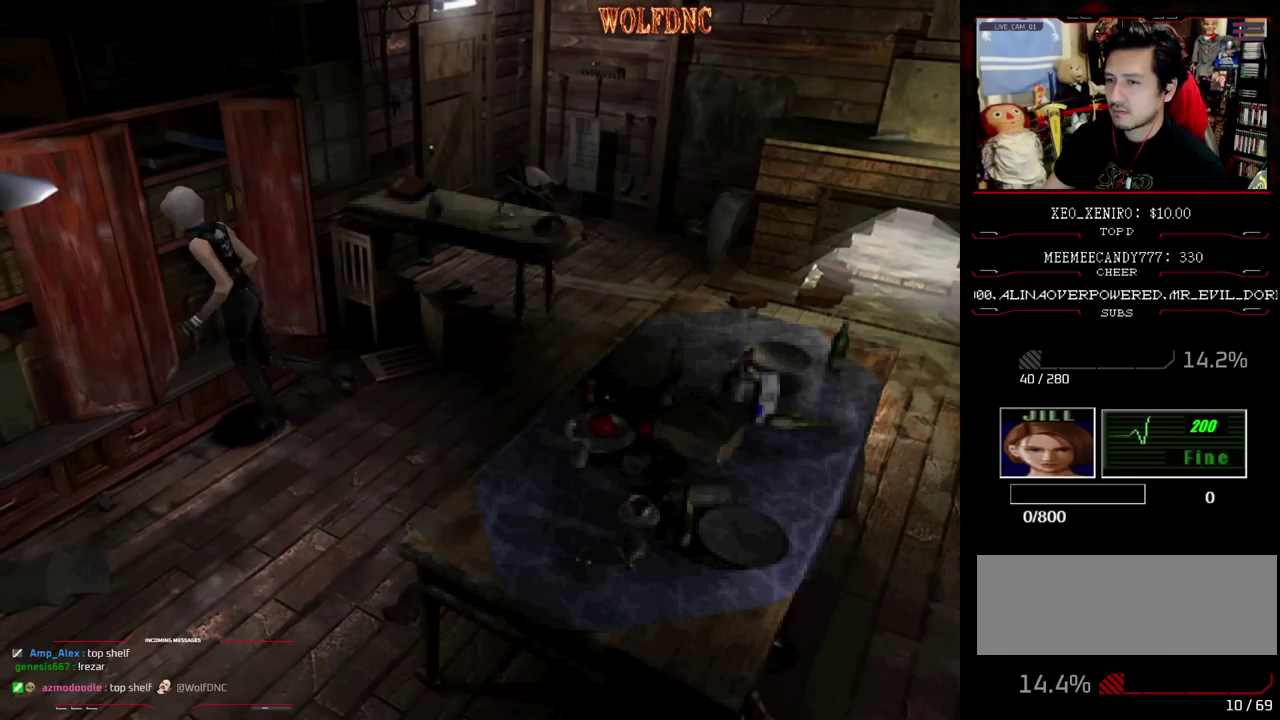
{"buttons": ["SQUARE", "DPAD_UP", "DPAD_LEFT"], "events": [[17, "CROSS", "up"]]}
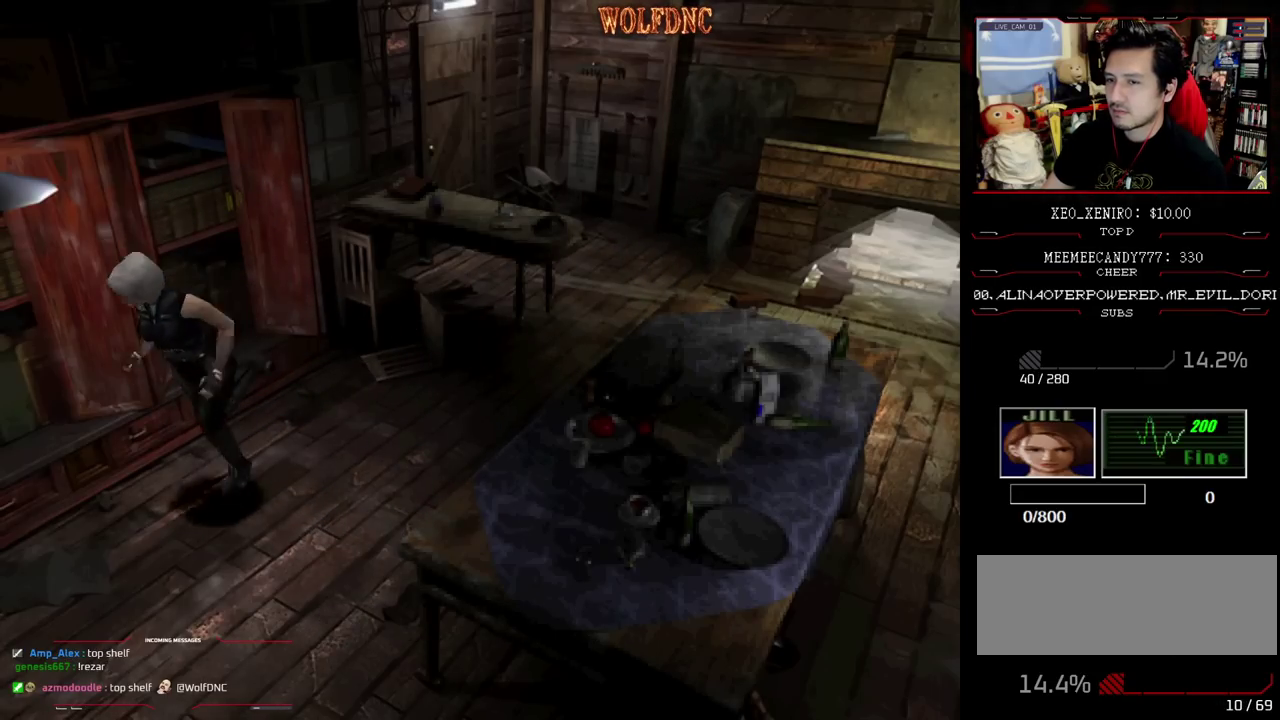
{"buttons": ["DPAD_UP", "DPAD_RIGHT"], "events": [[117, "DPAD_LEFT", "up"], [167, "DPAD_RIGHT", "down"], [167, "DPAD_UP", "up"], [217, "SQUARE", "up"], [500, "DPAD_UP", "down"]]}
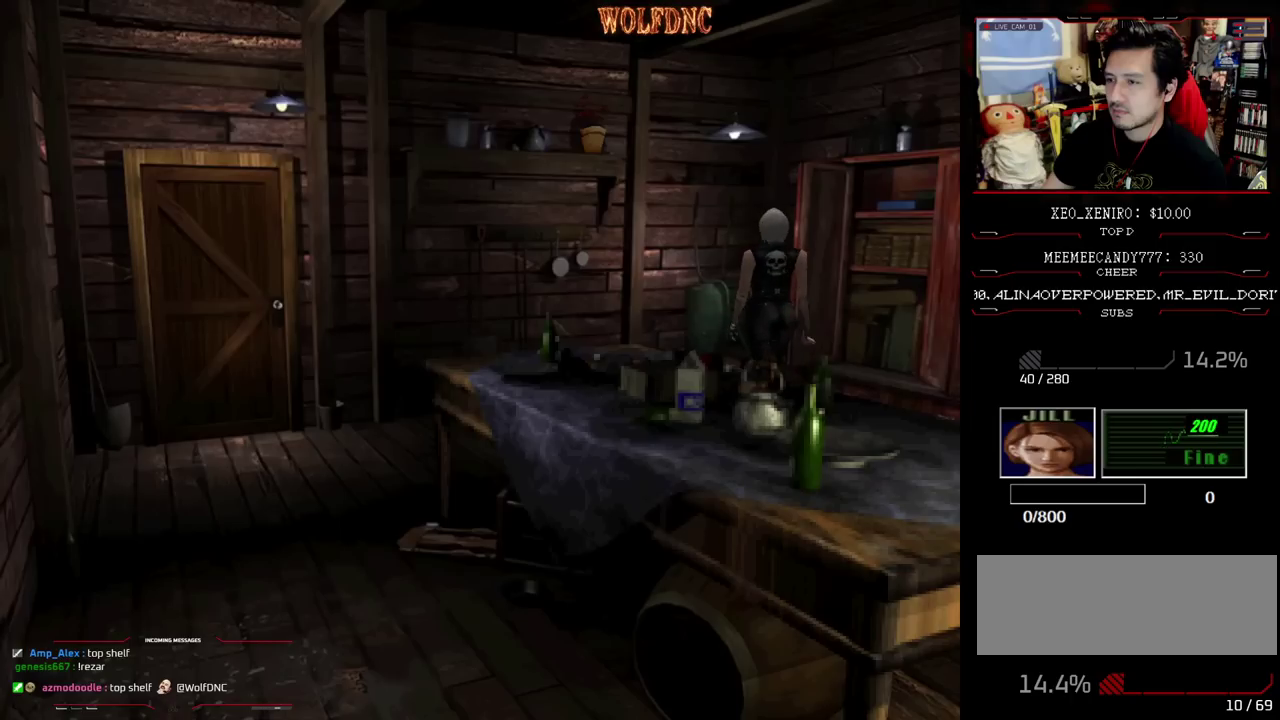
{"buttons": ["CROSS", "SQUARE", "DPAD_UP"], "events": [[83, "SQUARE", "down"], [367, "CROSS", "down"], [417, "DPAD_RIGHT", "up"]]}
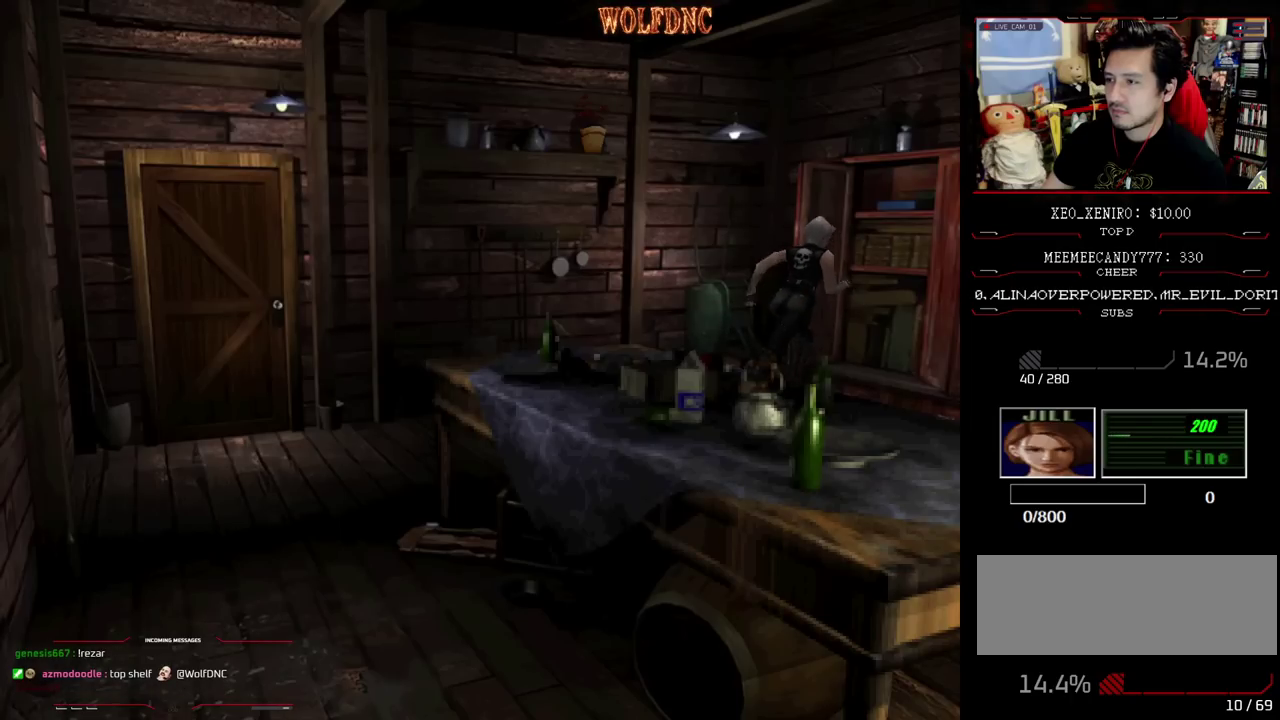
{"buttons": ["SQUARE", "DPAD_UP"], "events": [[17, "CROSS", "up"], [250, "DPAD_RIGHT", "down"], [333, "CROSS", "down"], [483, "CROSS", "up"], [483, "DPAD_RIGHT", "up"]]}
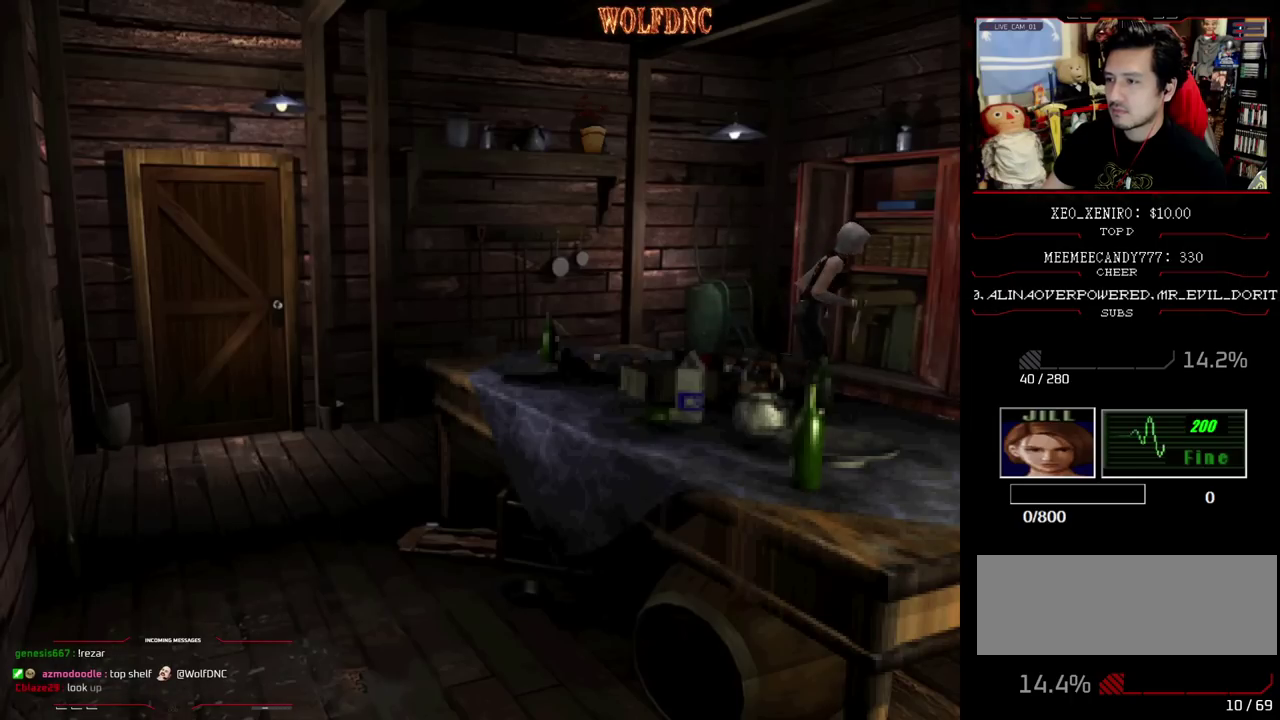
{"buttons": ["CROSS", "SQUARE", "DPAD_UP", "DPAD_LEFT"], "events": [[33, "DPAD_LEFT", "down"], [67, "CROSS", "down"], [150, "CROSS", "up"], [217, "DPAD_UP", "up"], [250, "CROSS", "down"], [350, "CROSS", "up"], [450, "CROSS", "down"], [450, "DPAD_UP", "down"]]}
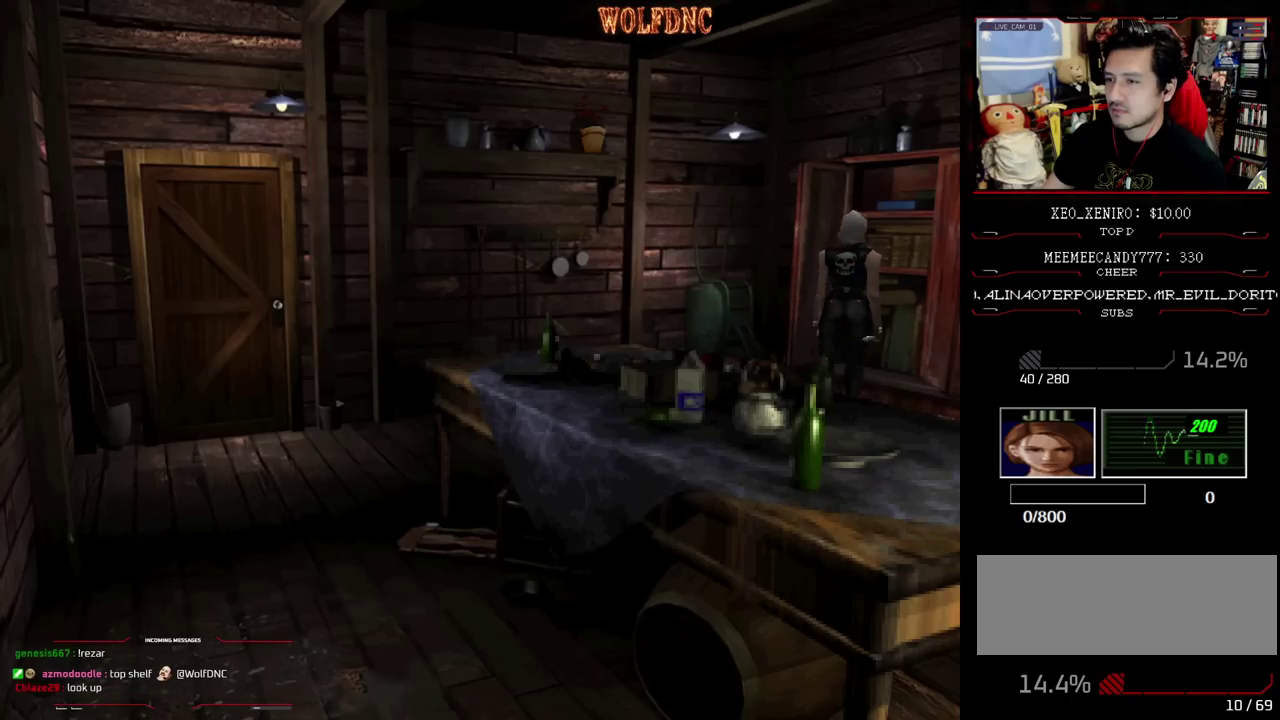
{"buttons": ["SQUARE", "DPAD_LEFT"], "events": [[83, "CROSS", "up"], [83, "DPAD_LEFT", "up"], [133, "CROSS", "down"], [233, "CROSS", "up"], [283, "DPAD_LEFT", "down"], [317, "DPAD_UP", "up"]]}
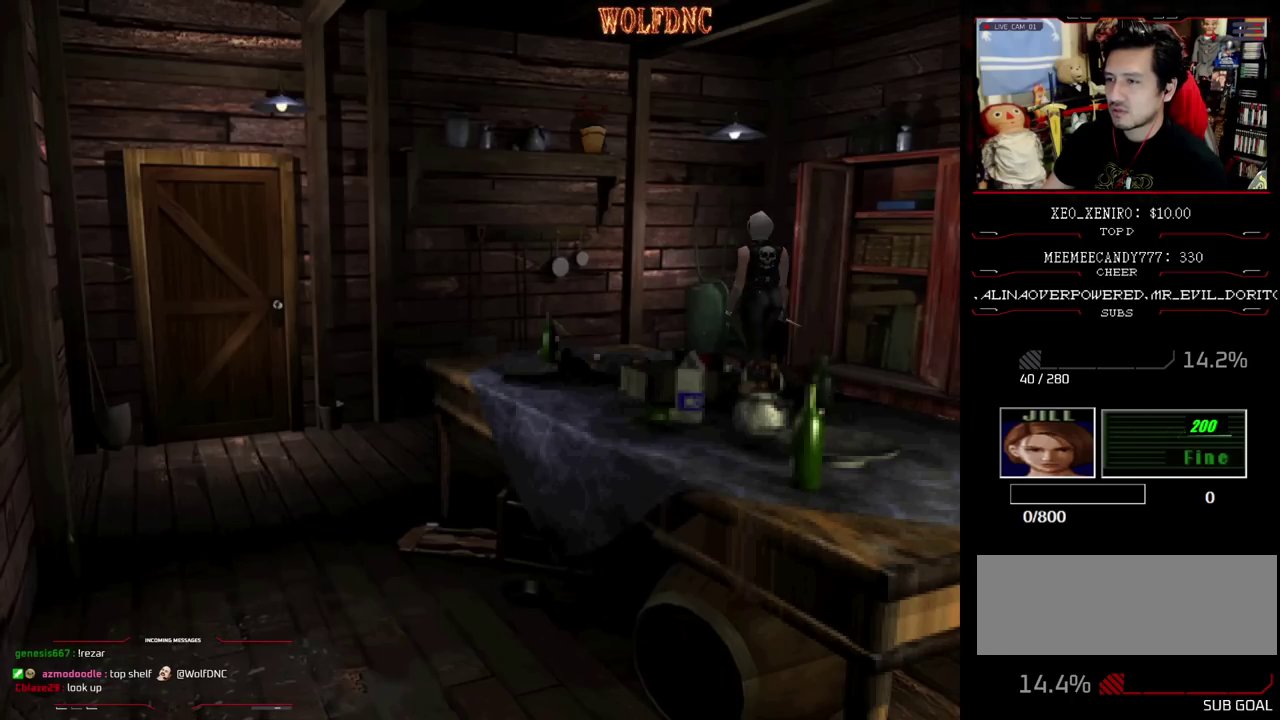
{"buttons": ["SQUARE", "DPAD_UP", "DPAD_RIGHT"], "events": [[150, "DPAD_UP", "down"], [300, "DPAD_LEFT", "up"], [333, "CROSS", "down"], [383, "DPAD_RIGHT", "down"], [483, "CROSS", "up"]]}
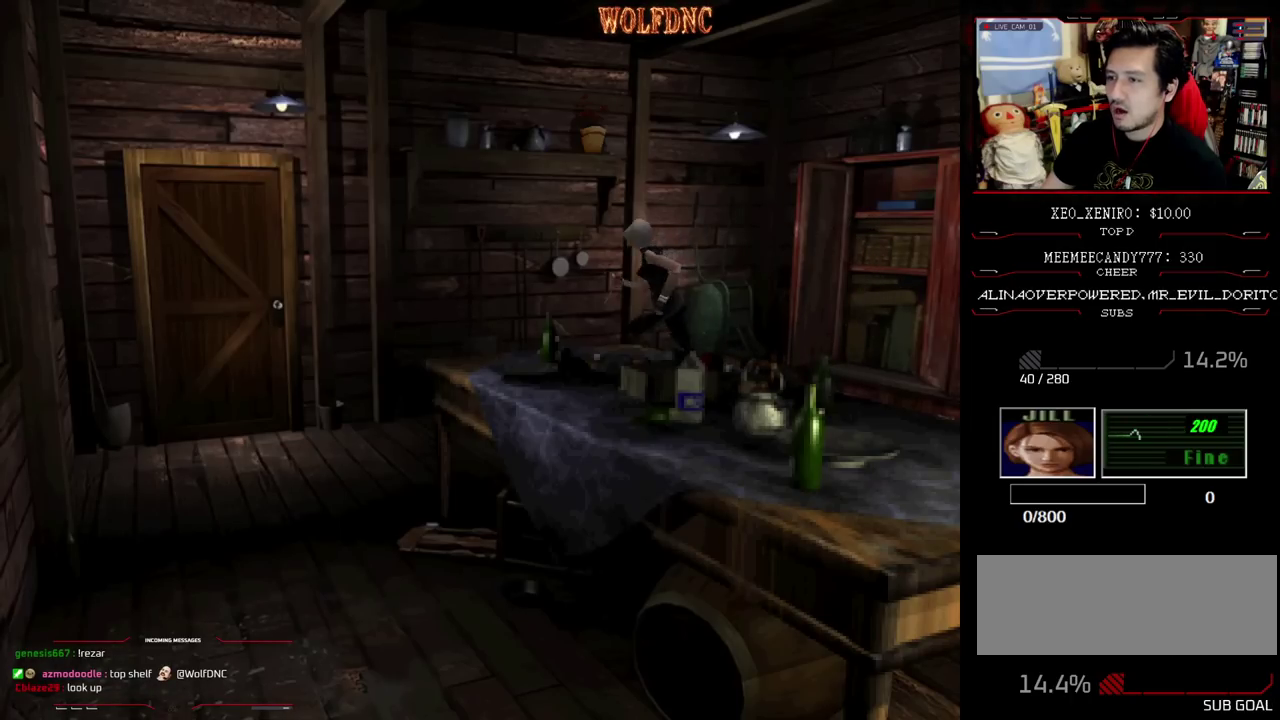
{"buttons": ["CROSS"], "events": [[33, "CROSS", "down"], [33, "DPAD_RIGHT", "up"], [33, "SQUARE", "up"], [117, "CROSS", "up"], [167, "SQUARE", "down"], [217, "CROSS", "down"], [317, "SQUARE", "up"], [350, "CROSS", "up"], [400, "CROSS", "down"], [500, "DPAD_UP", "up"]]}